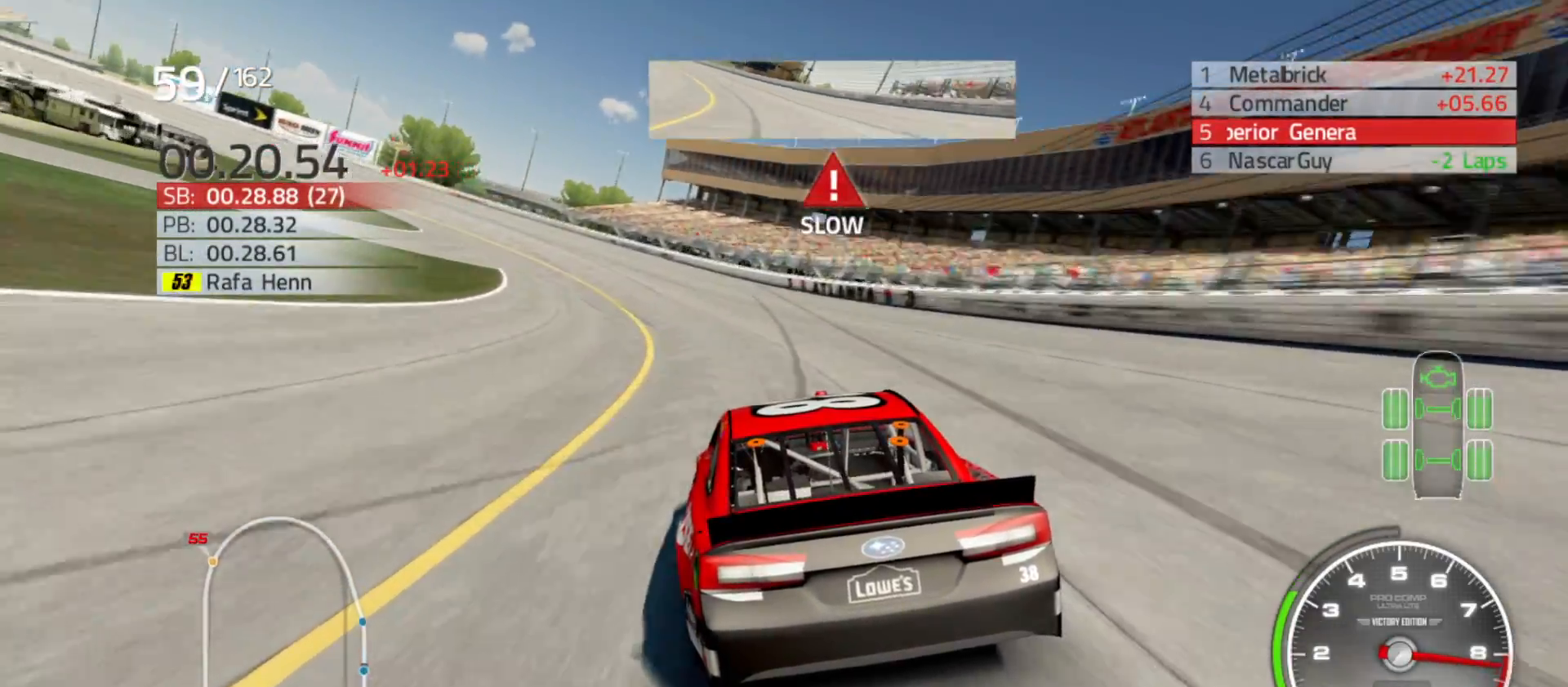
Gameplay with a controller (Xbox layout); each line is a JSON object with the inputs held at the frame after it. "events" lists button and stick changes between this image and that frame as [ms after this image, input, new state], when the widget could be followed in between.
{"buttons": [], "left_stick": "left", "right_stick": "center", "events": []}
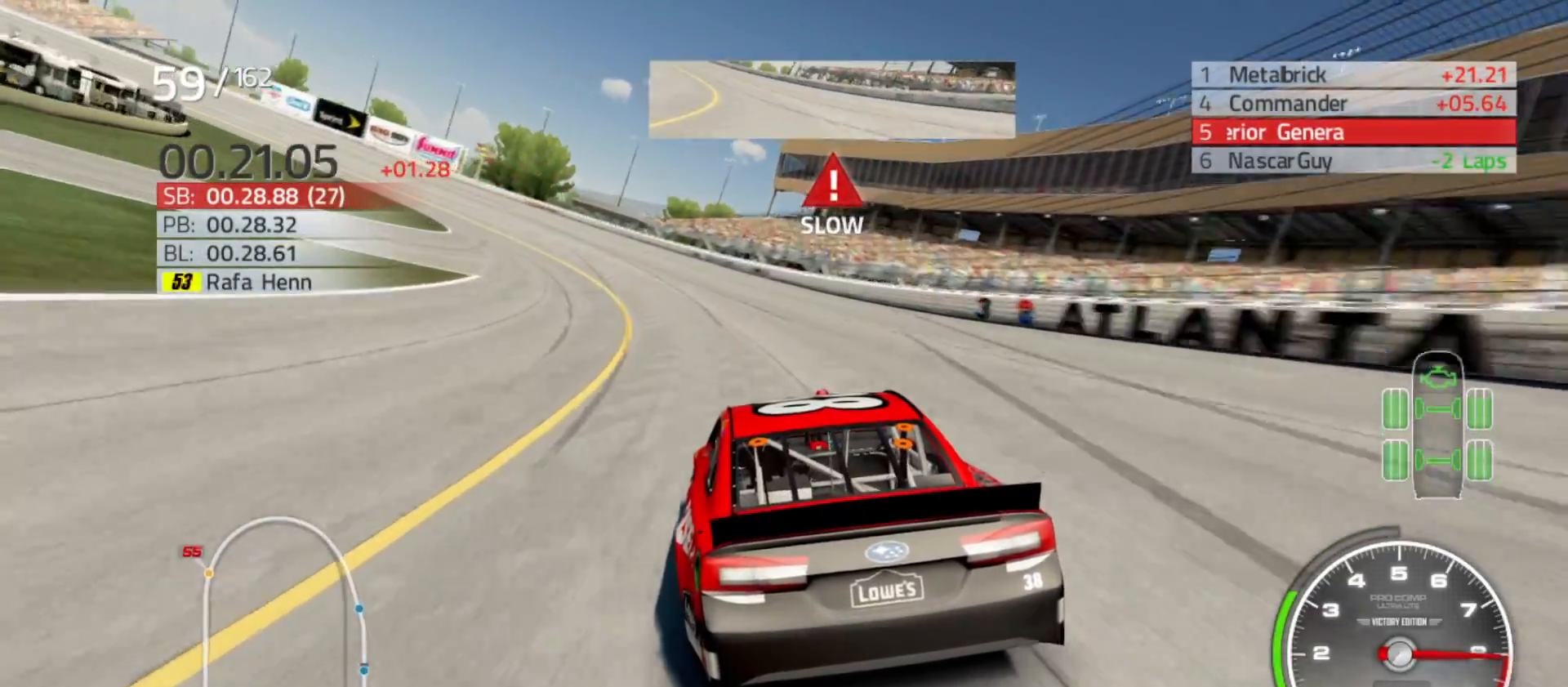
{"buttons": ["R2"], "left_stick": "left", "right_stick": "center", "events": [[367, "R2", "down"]]}
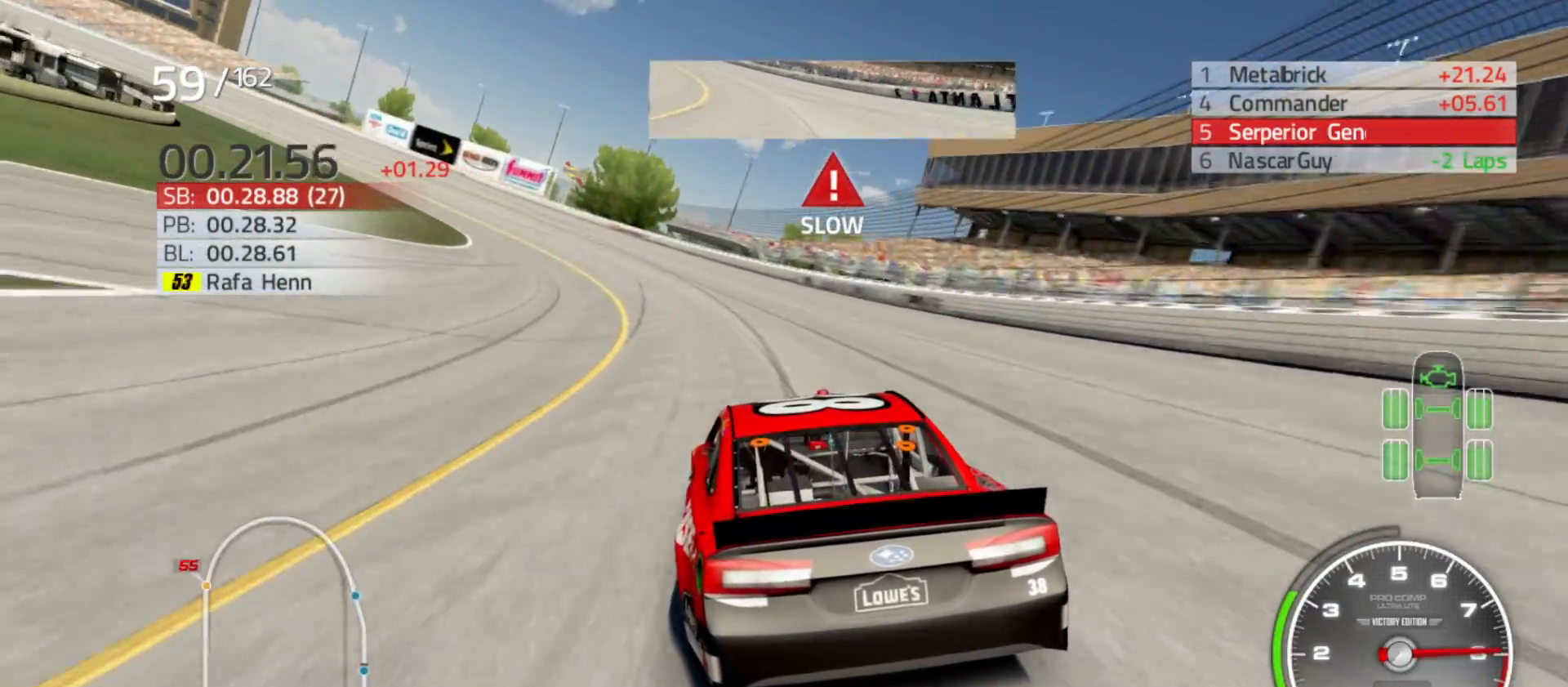
{"buttons": ["R2"], "left_stick": "left", "right_stick": "center", "events": []}
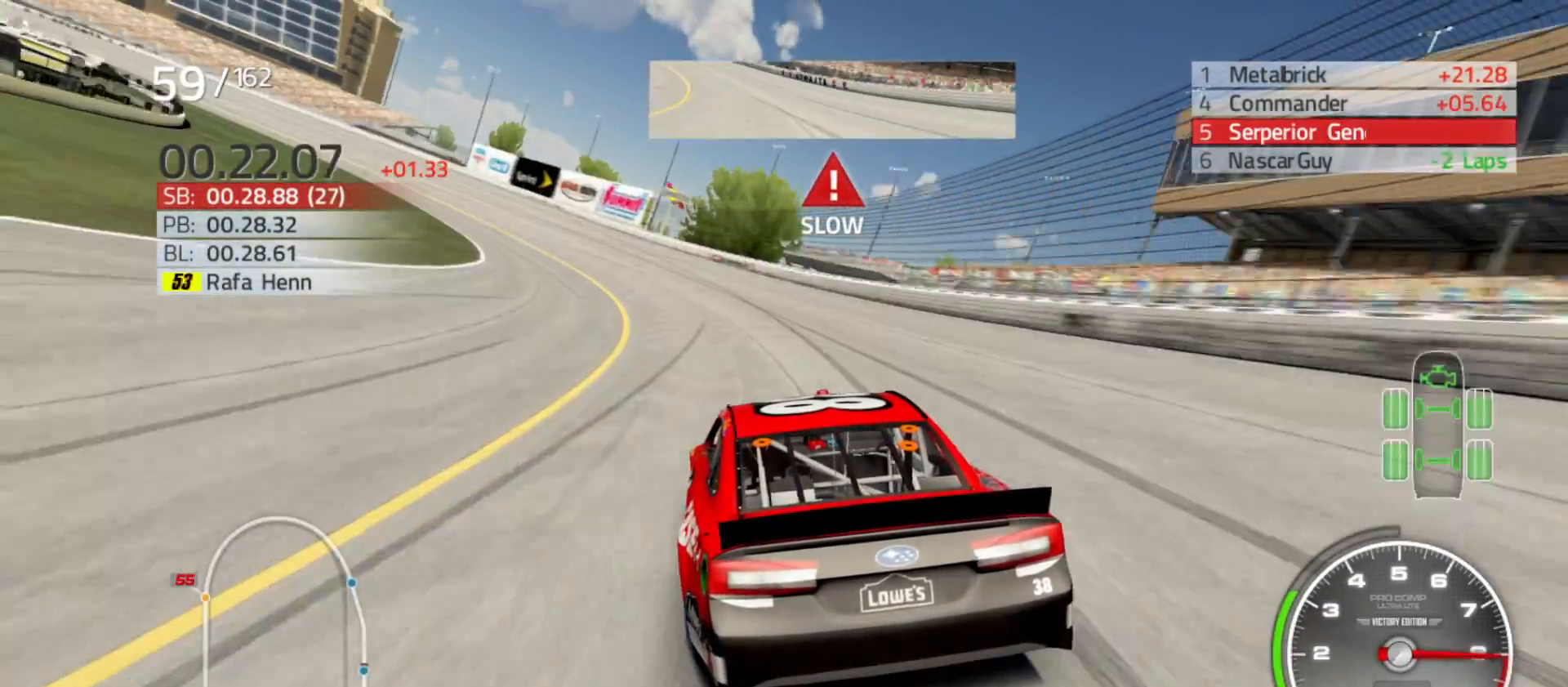
{"buttons": ["R2"], "left_stick": "left", "right_stick": "center", "events": []}
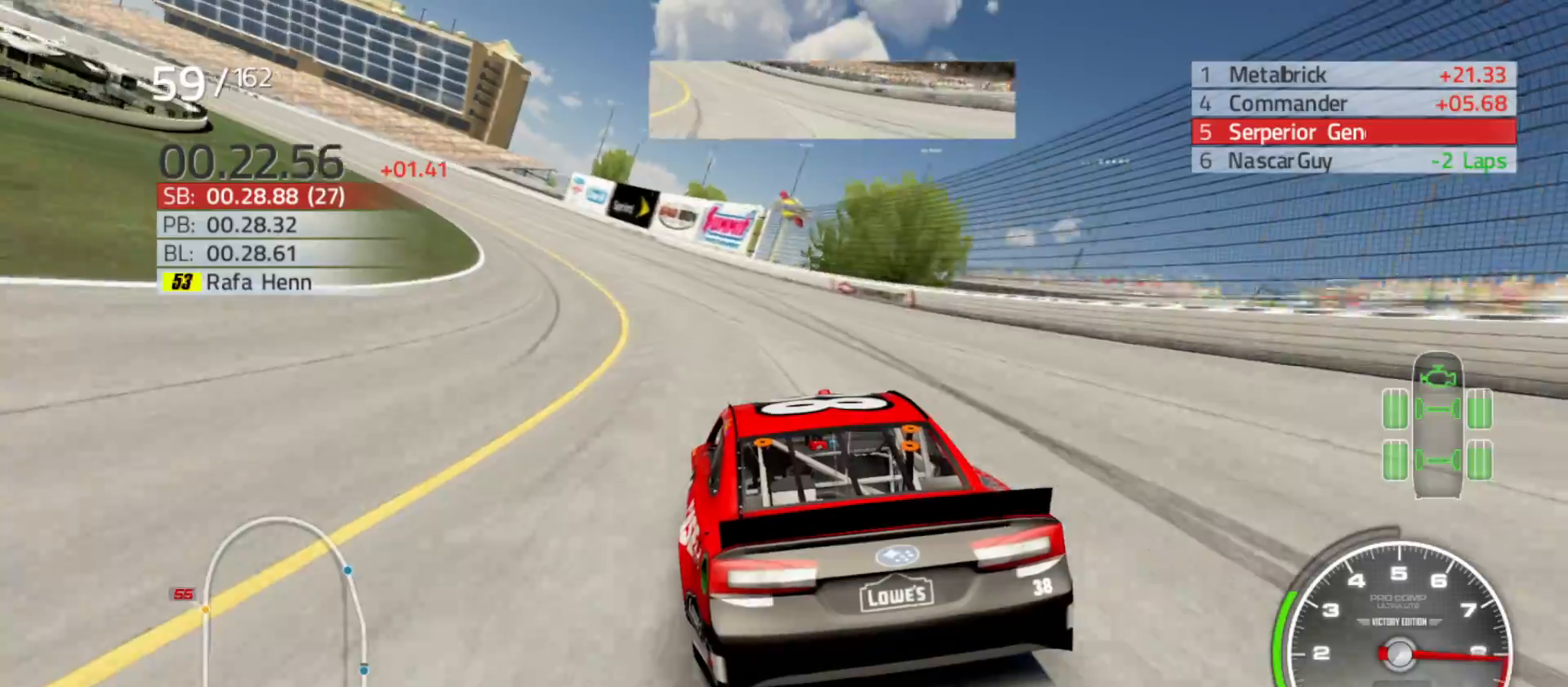
{"buttons": ["R2"], "left_stick": "left", "right_stick": "center", "events": []}
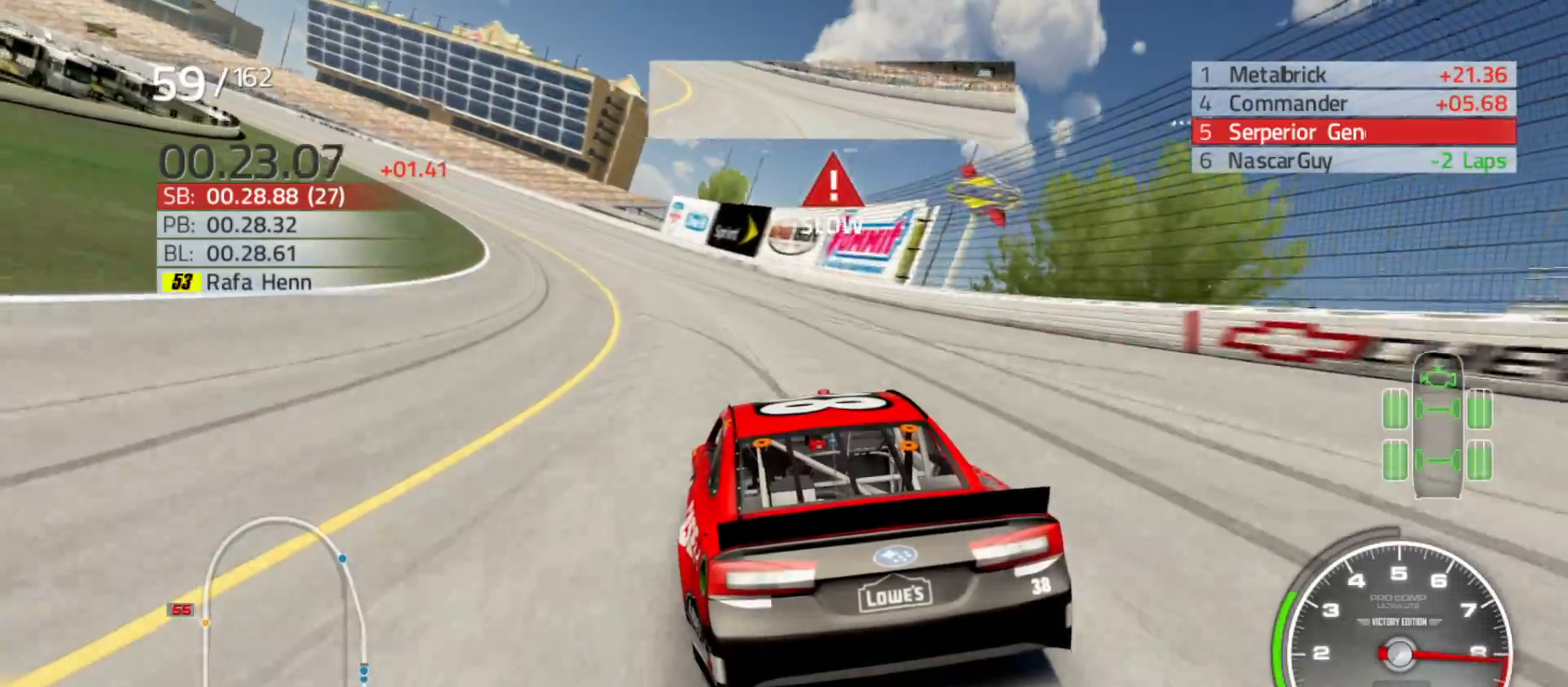
{"buttons": ["R2"], "left_stick": "left", "right_stick": "center", "events": []}
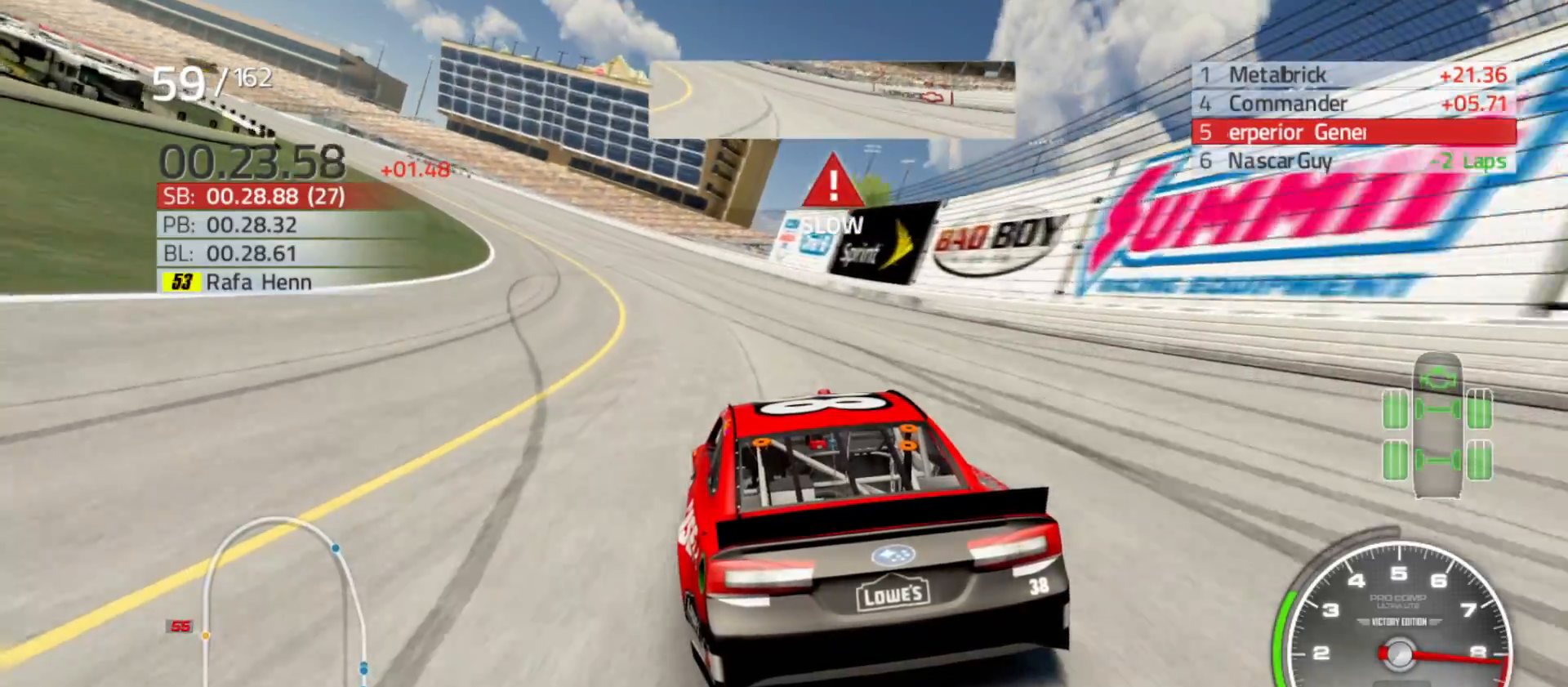
{"buttons": ["R2"], "left_stick": "left", "right_stick": "center", "events": []}
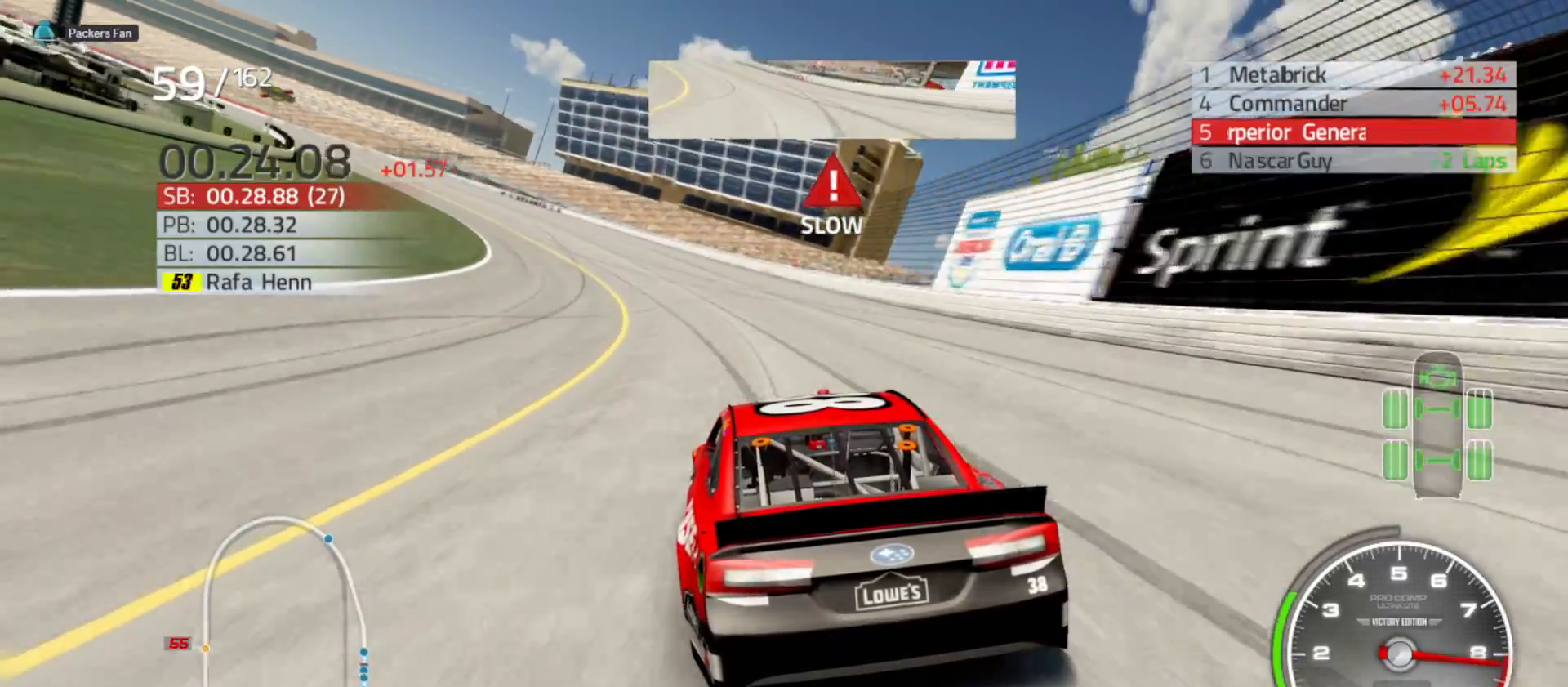
{"buttons": ["R2"], "left_stick": "left", "right_stick": "center", "events": []}
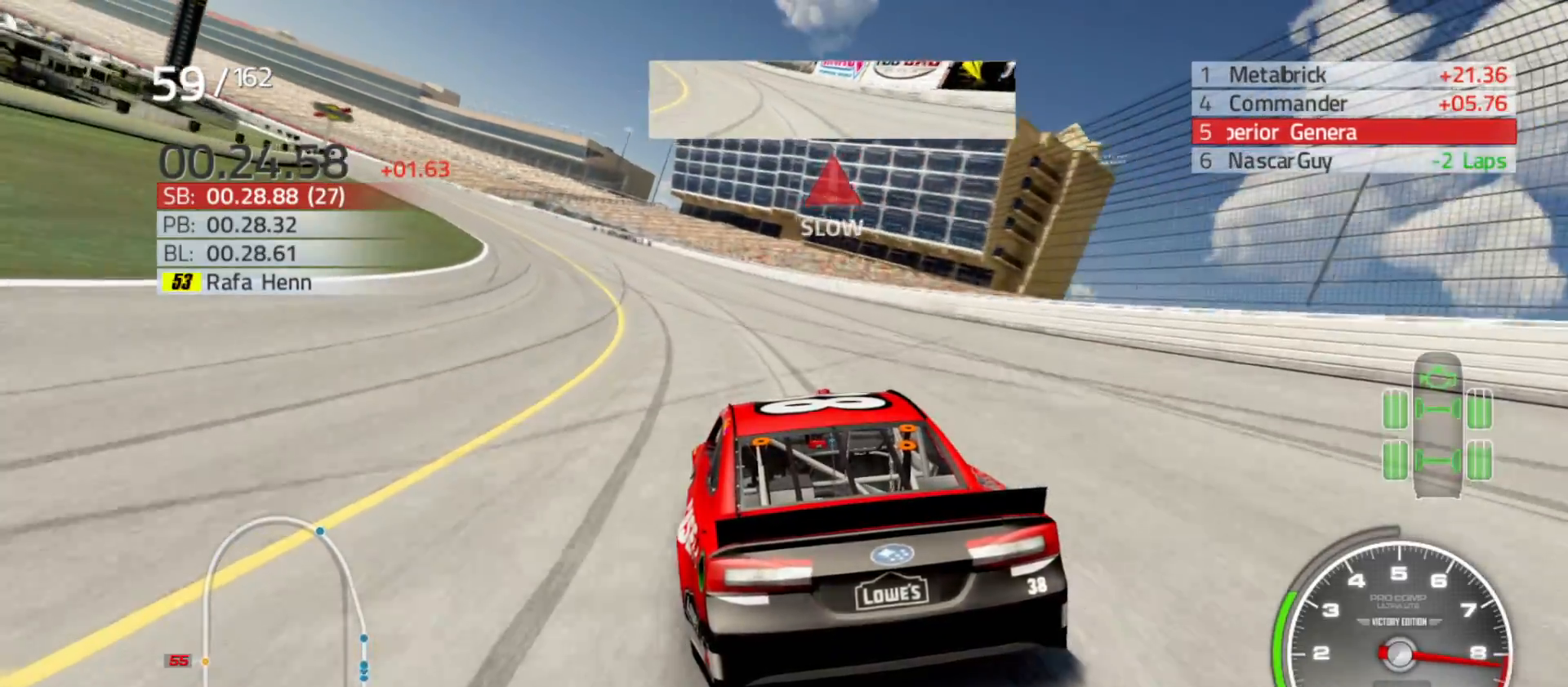
{"buttons": ["R2"], "left_stick": "left", "right_stick": "center", "events": []}
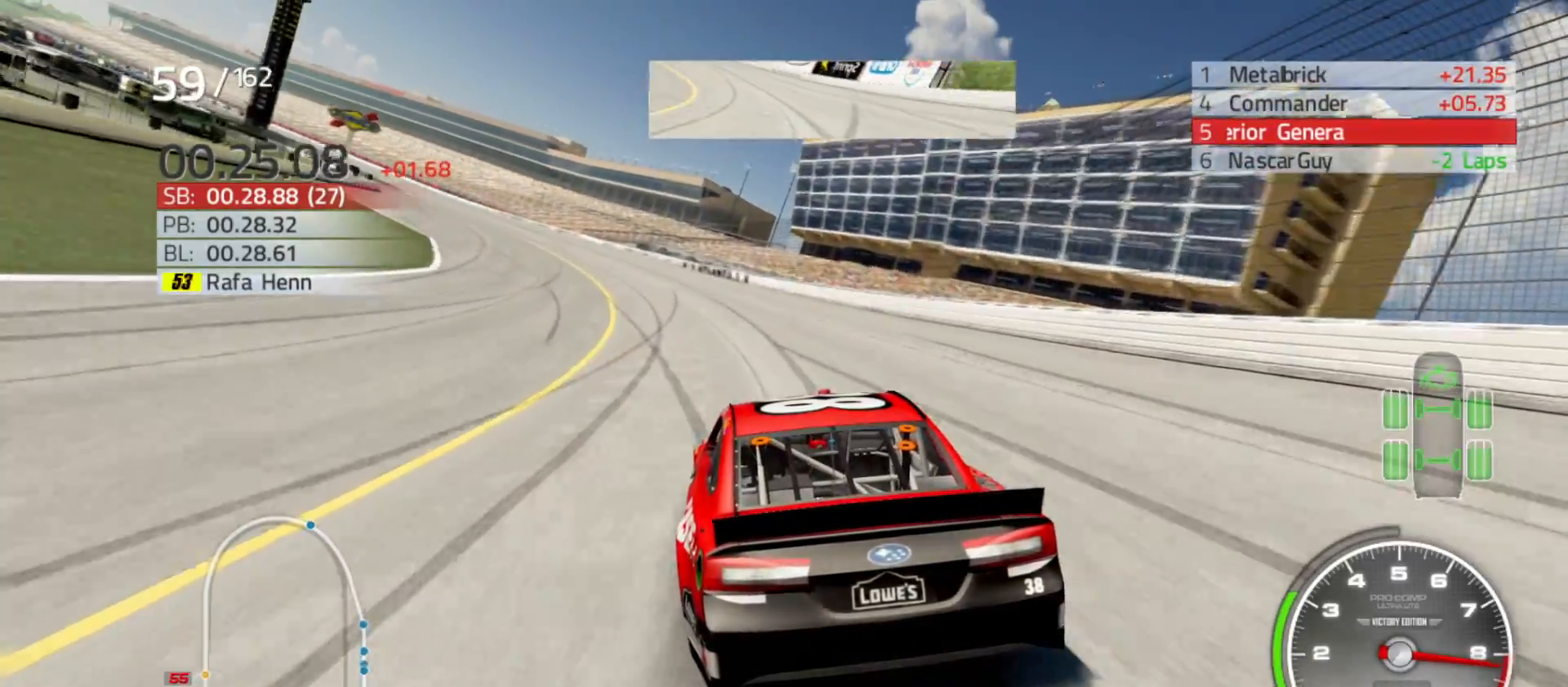
{"buttons": ["R2"], "left_stick": "left", "right_stick": "center", "events": []}
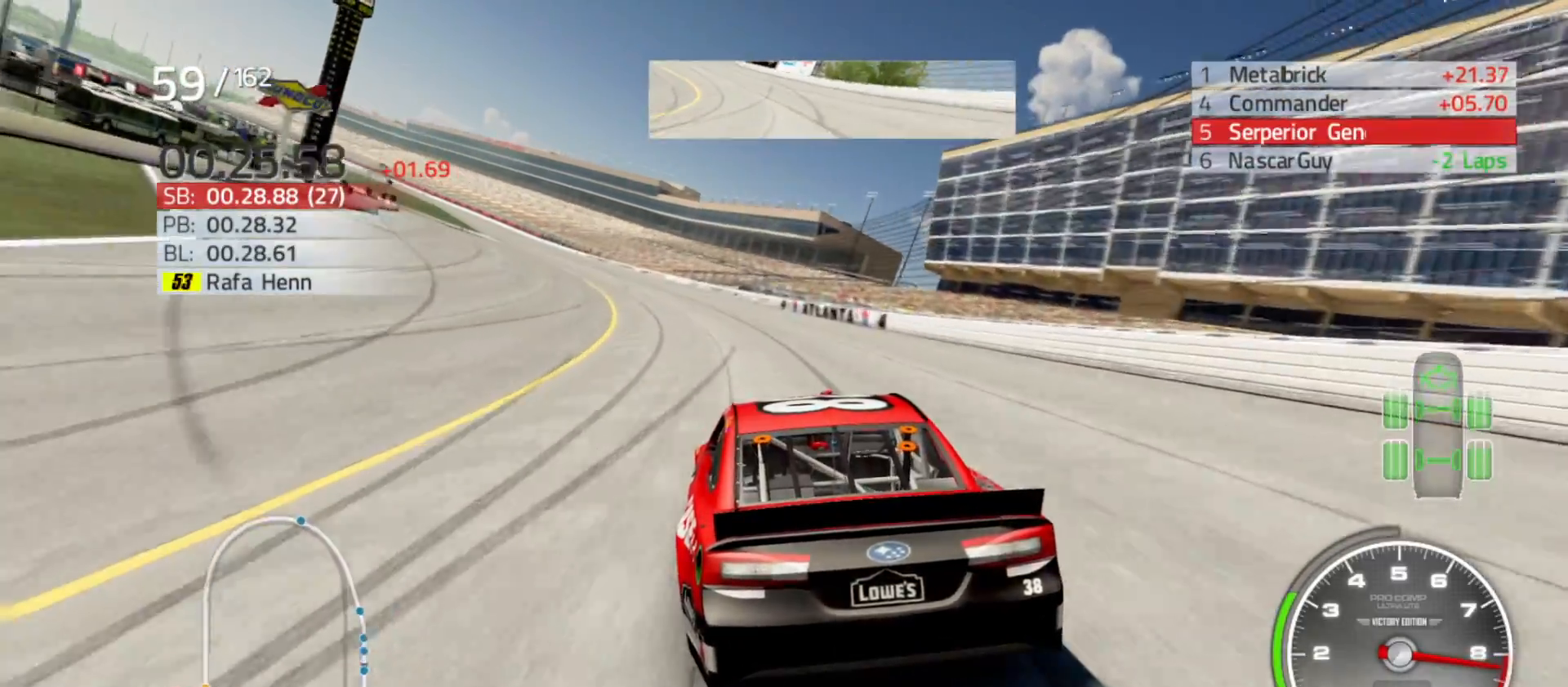
{"buttons": ["R2"], "left_stick": "left", "right_stick": "center", "events": []}
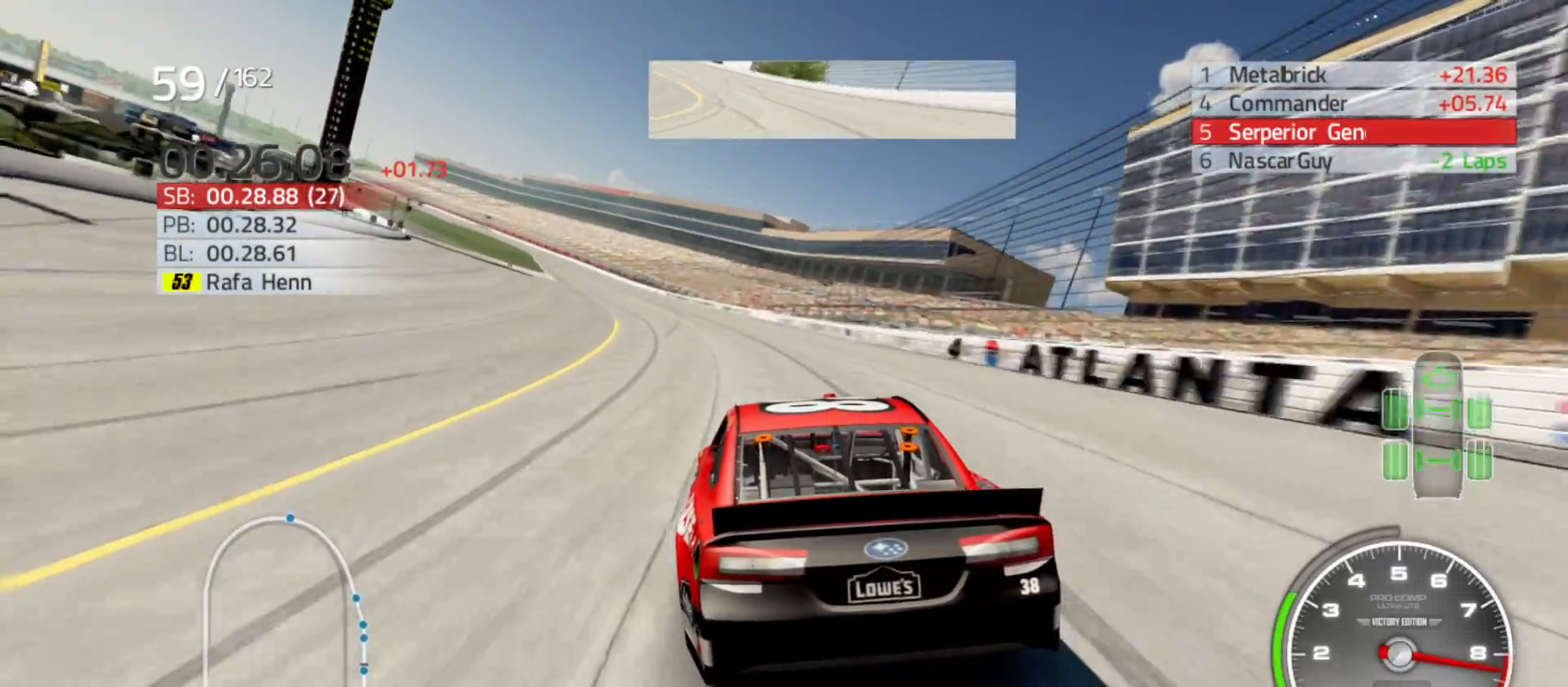
{"buttons": ["R2"], "left_stick": "left", "right_stick": "center", "events": []}
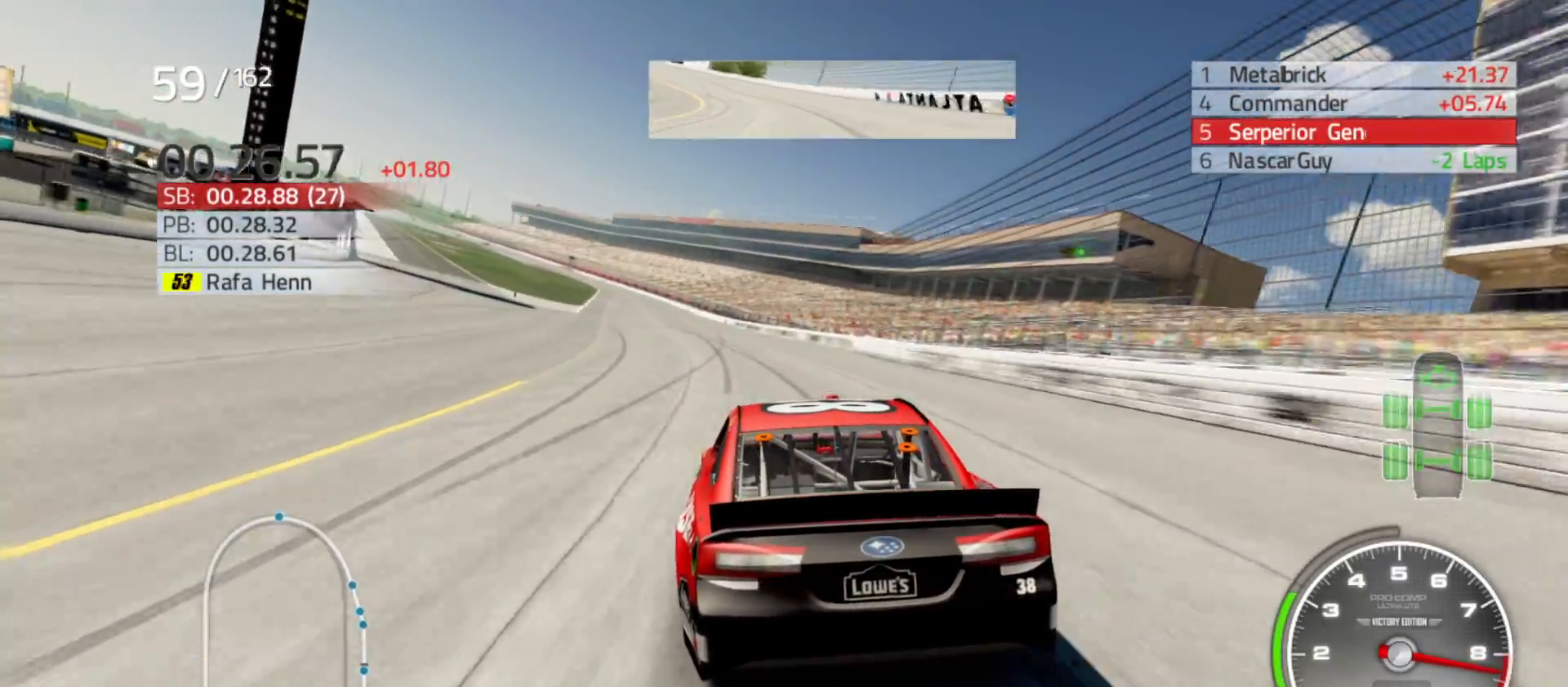
{"buttons": ["R2"], "left_stick": "left", "right_stick": "center", "events": []}
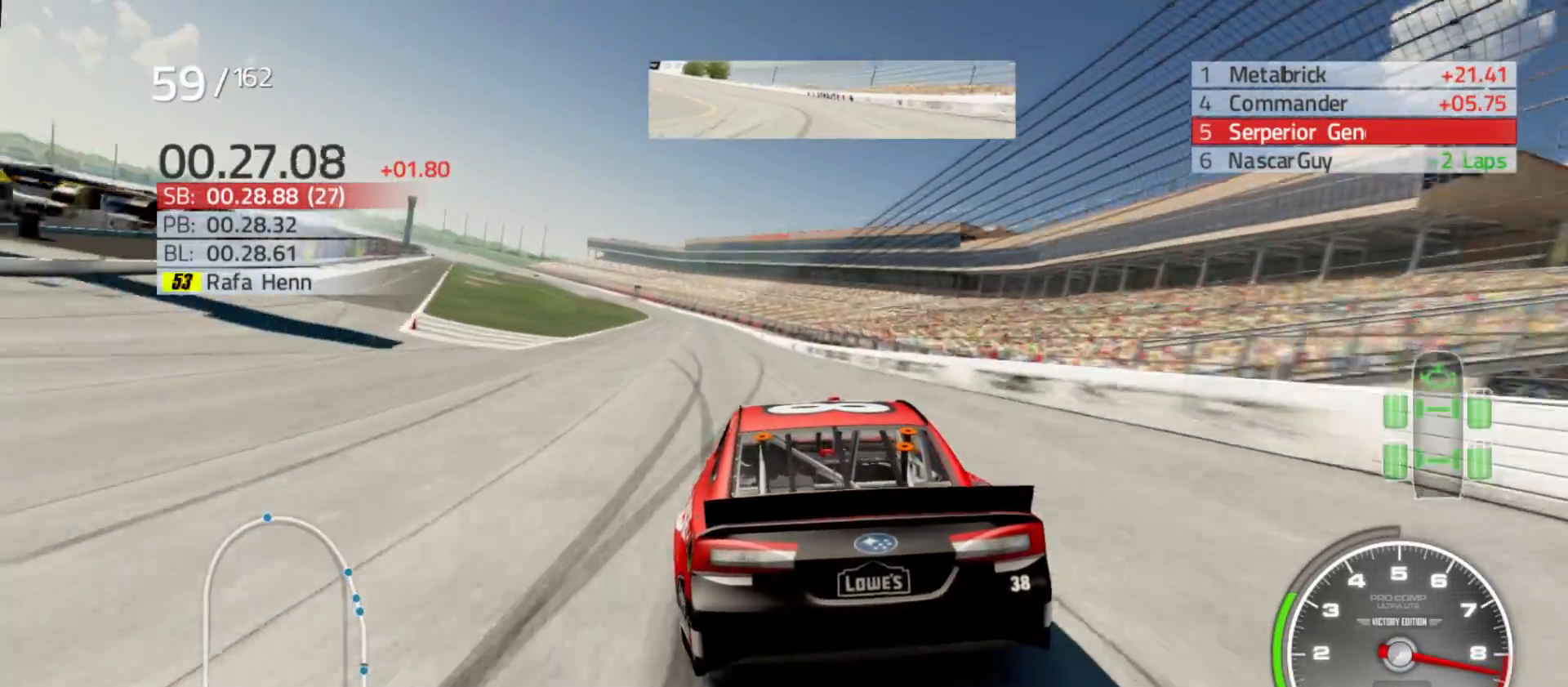
{"buttons": ["R2"], "left_stick": "center", "right_stick": "center", "events": [[100, "left_stick", "center"], [200, "left_stick", "left"], [433, "left_stick", "center"]]}
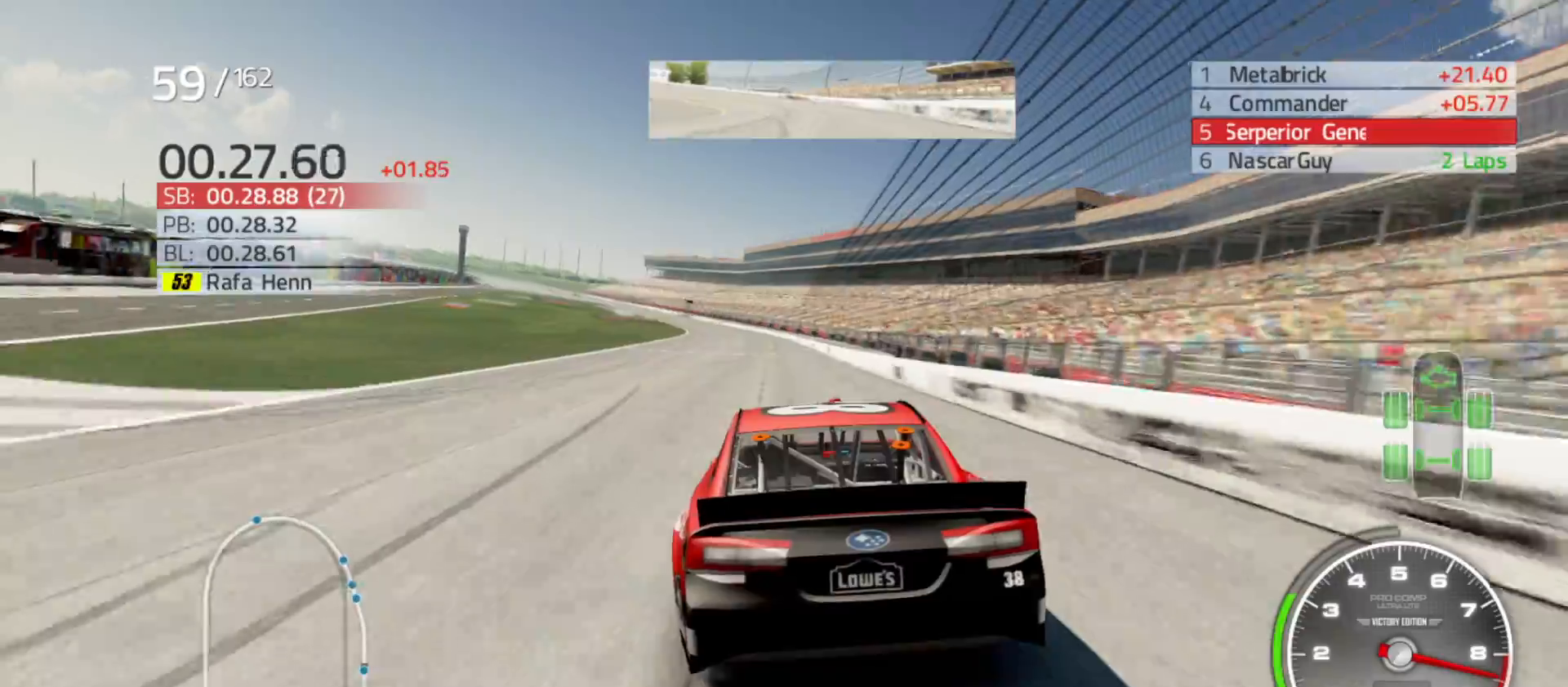
{"buttons": ["R2"], "left_stick": "left", "right_stick": "center", "events": [[17, "left_stick", "left"], [217, "left_stick", "center"], [367, "left_stick", "left"]]}
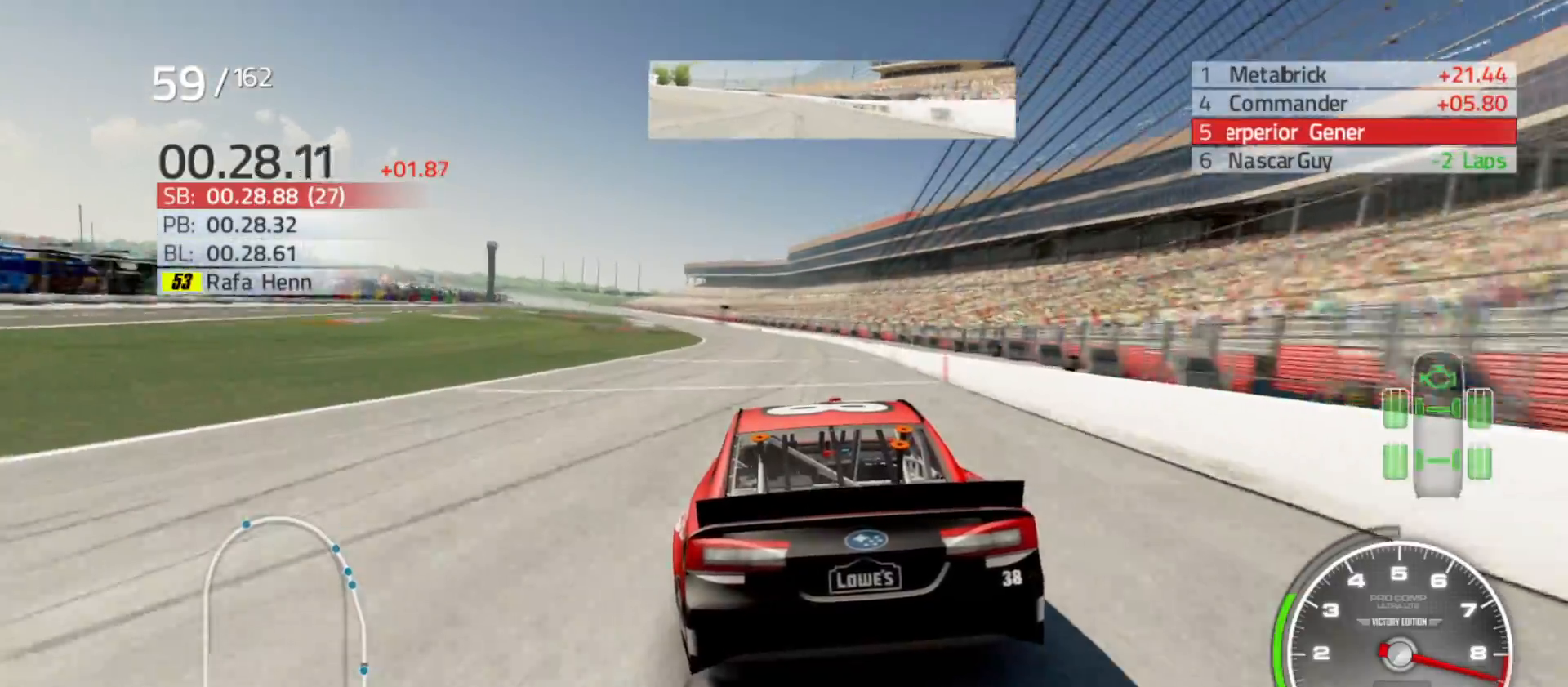
{"buttons": ["R2"], "left_stick": "left", "right_stick": "center", "events": [[67, "left_stick", "center"], [167, "left_stick", "left"], [333, "left_stick", "center"], [483, "left_stick", "left"]]}
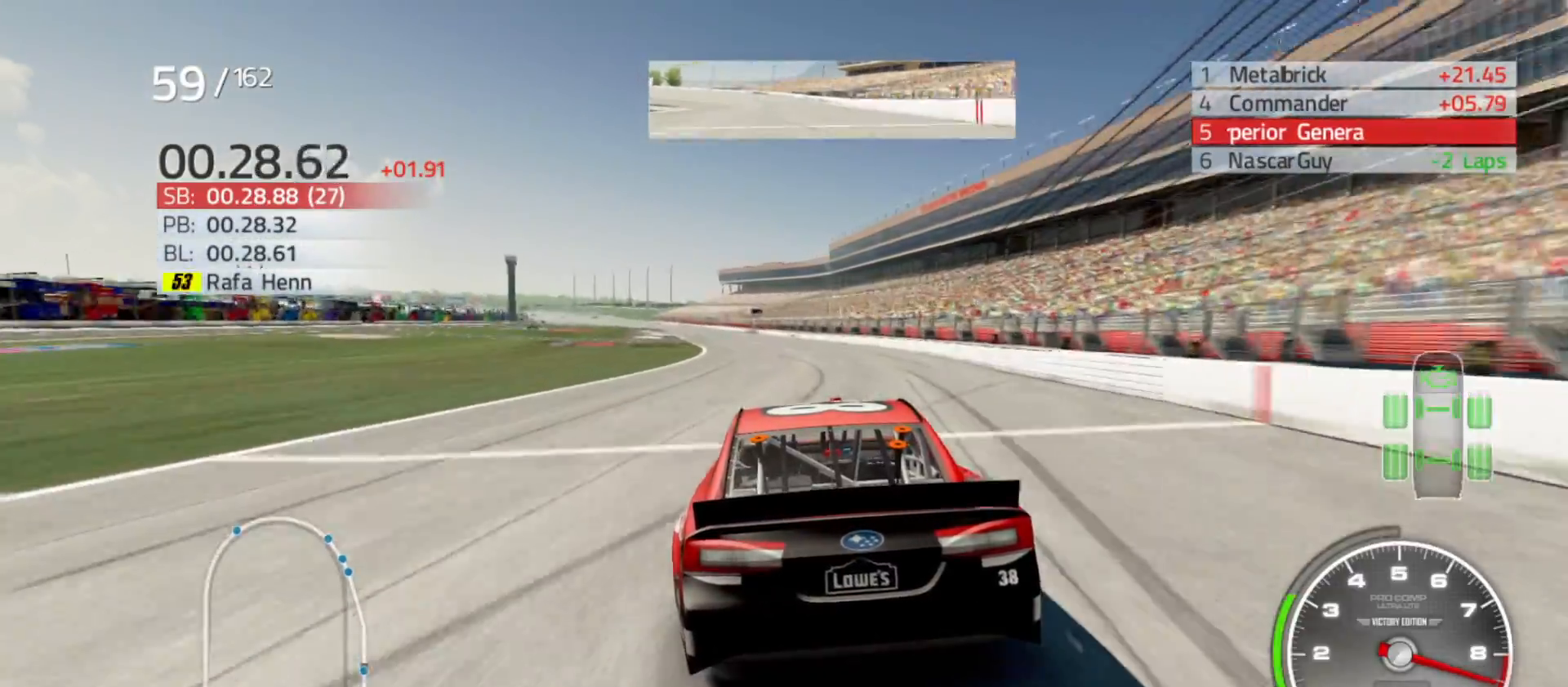
{"buttons": ["R2"], "left_stick": "center", "right_stick": "center", "events": [[167, "left_stick", "center"], [317, "left_stick", "left"], [467, "left_stick", "center"]]}
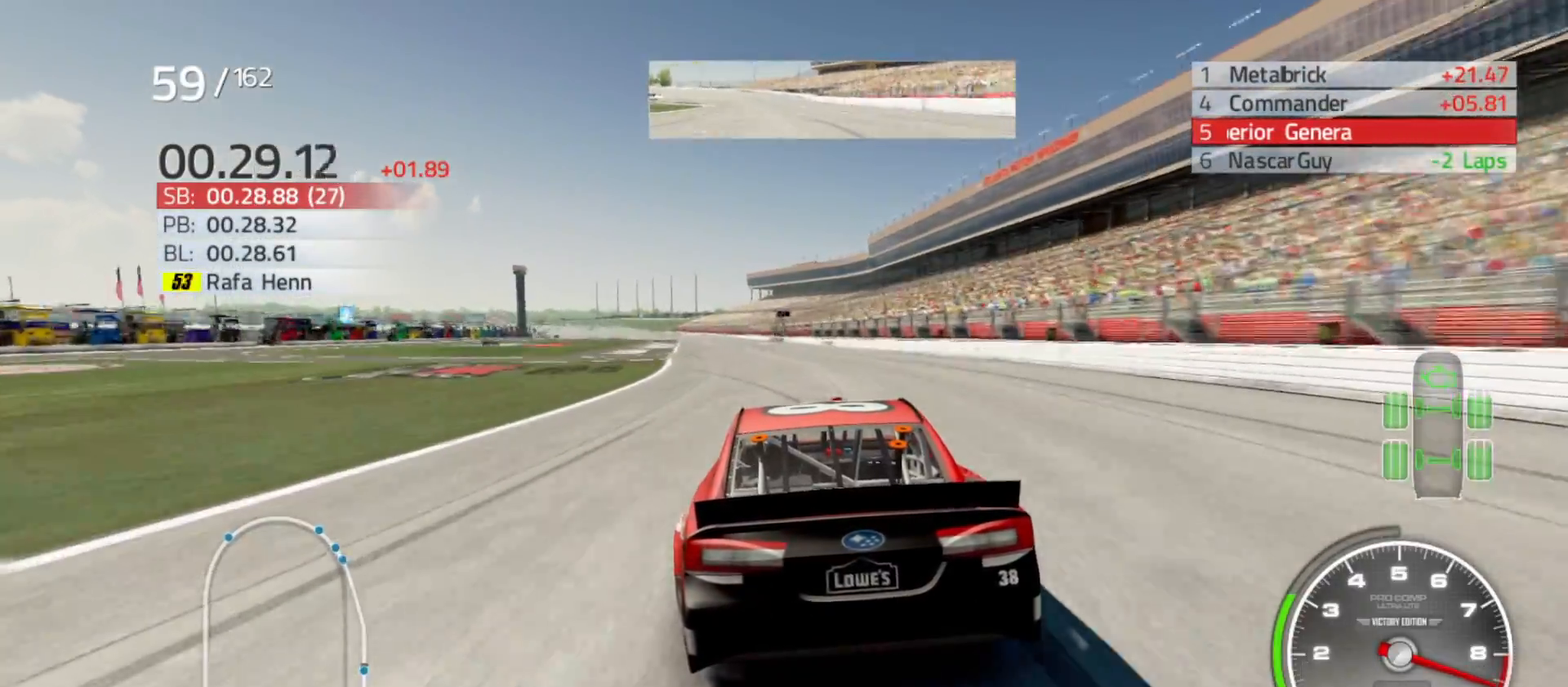
{"buttons": ["R2"], "left_stick": "left", "right_stick": "center", "events": [[117, "left_stick", "left"], [333, "left_stick", "center"], [450, "left_stick", "left"]]}
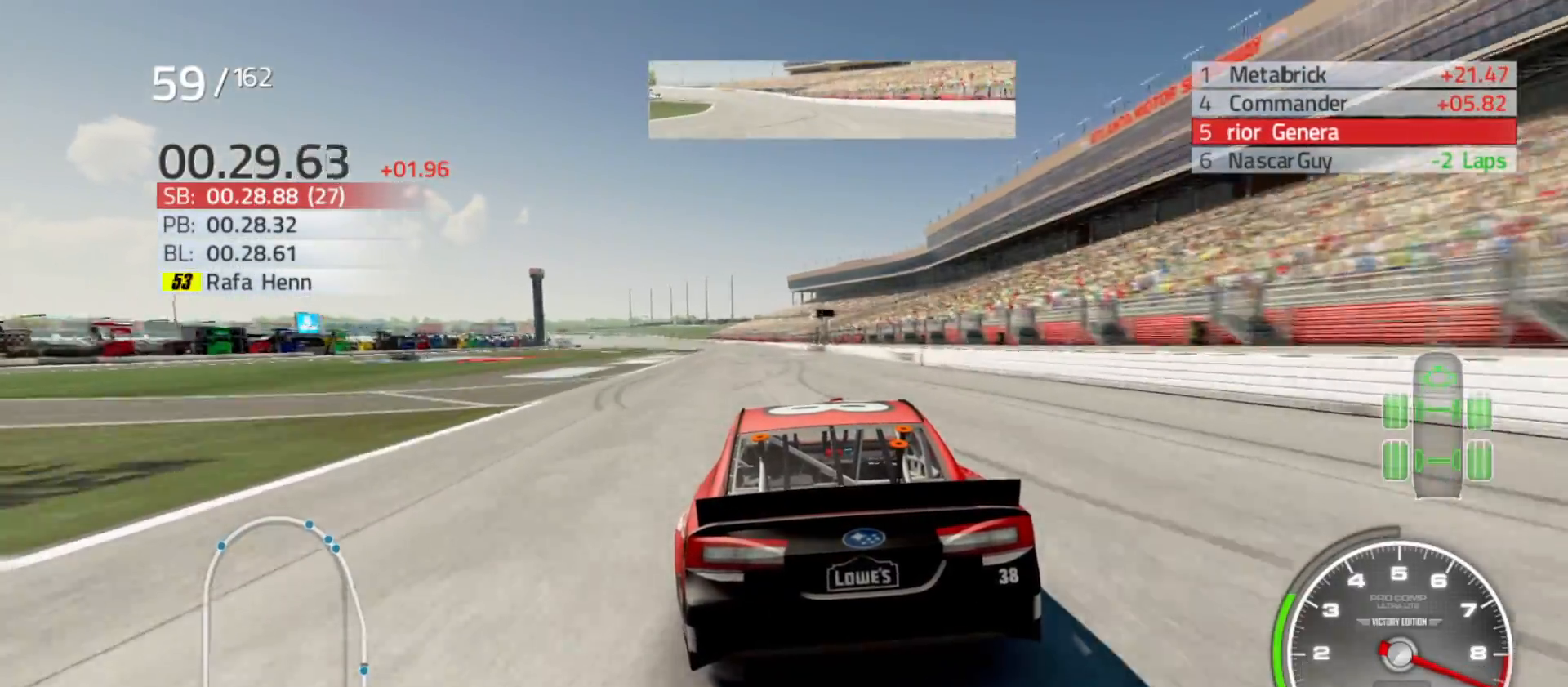
{"buttons": ["R2"], "left_stick": "center", "right_stick": "center", "events": [[133, "left_stick", "center"], [283, "left_stick", "left"], [450, "left_stick", "center"]]}
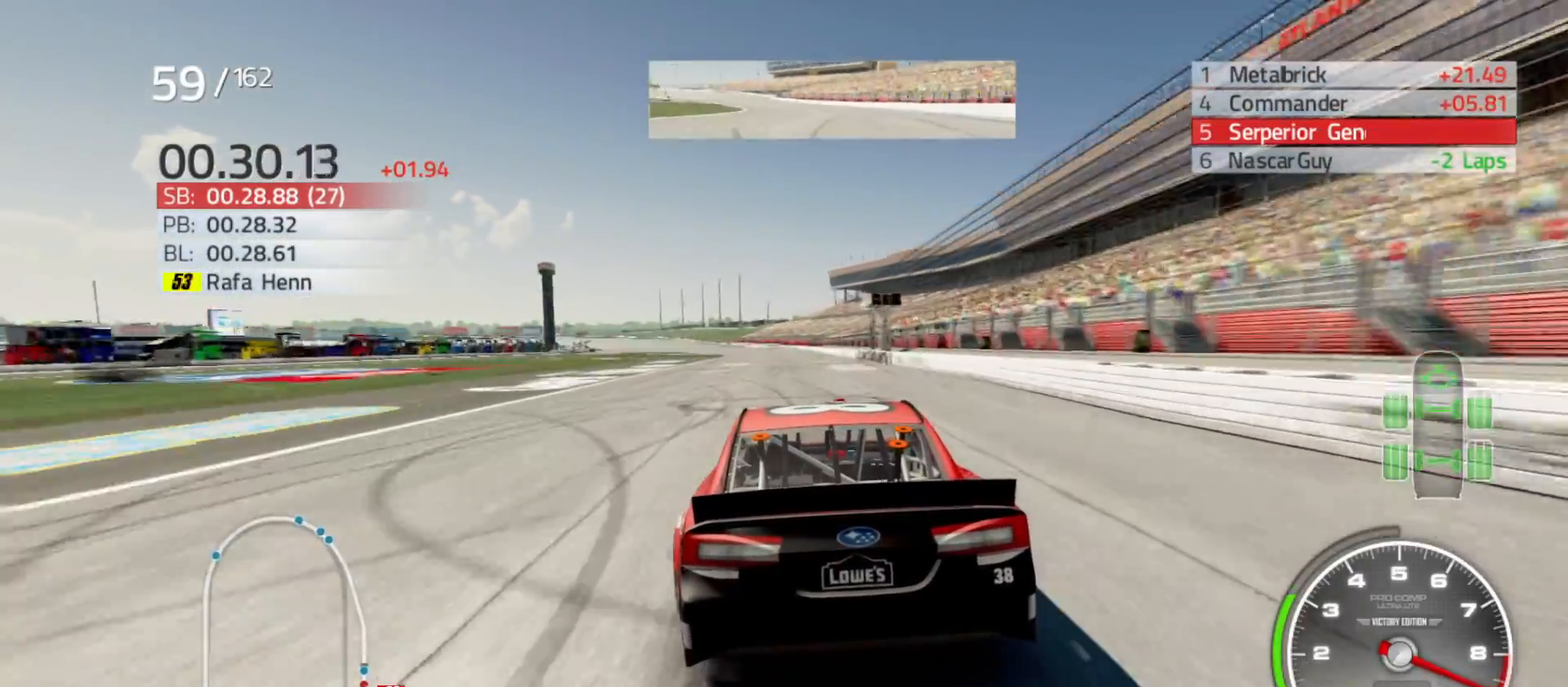
{"buttons": ["R2"], "left_stick": "left", "right_stick": "center", "events": [[150, "left_stick", "left"], [317, "left_stick", "center"], [483, "left_stick", "left"]]}
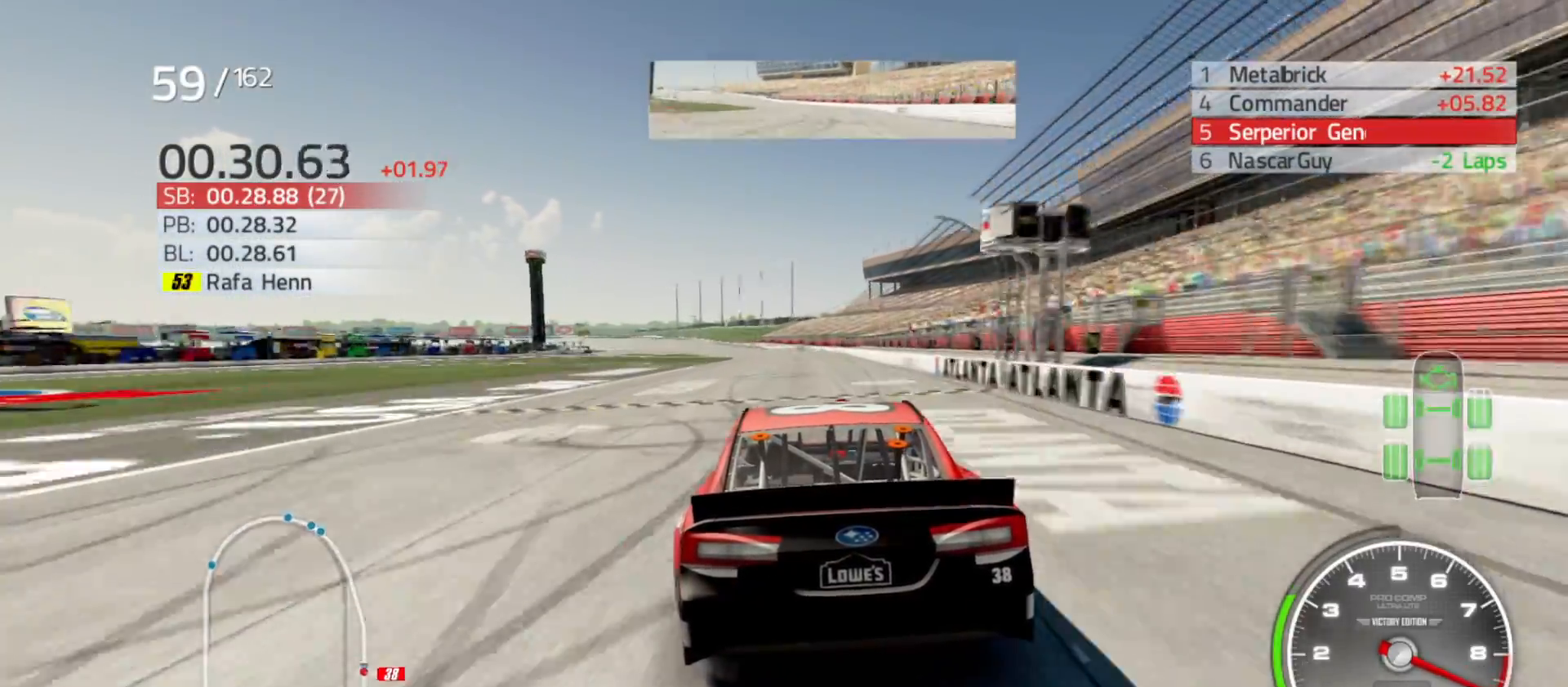
{"buttons": ["R2"], "left_stick": "left", "right_stick": "center", "events": [[183, "left_stick", "center"], [350, "left_stick", "left"]]}
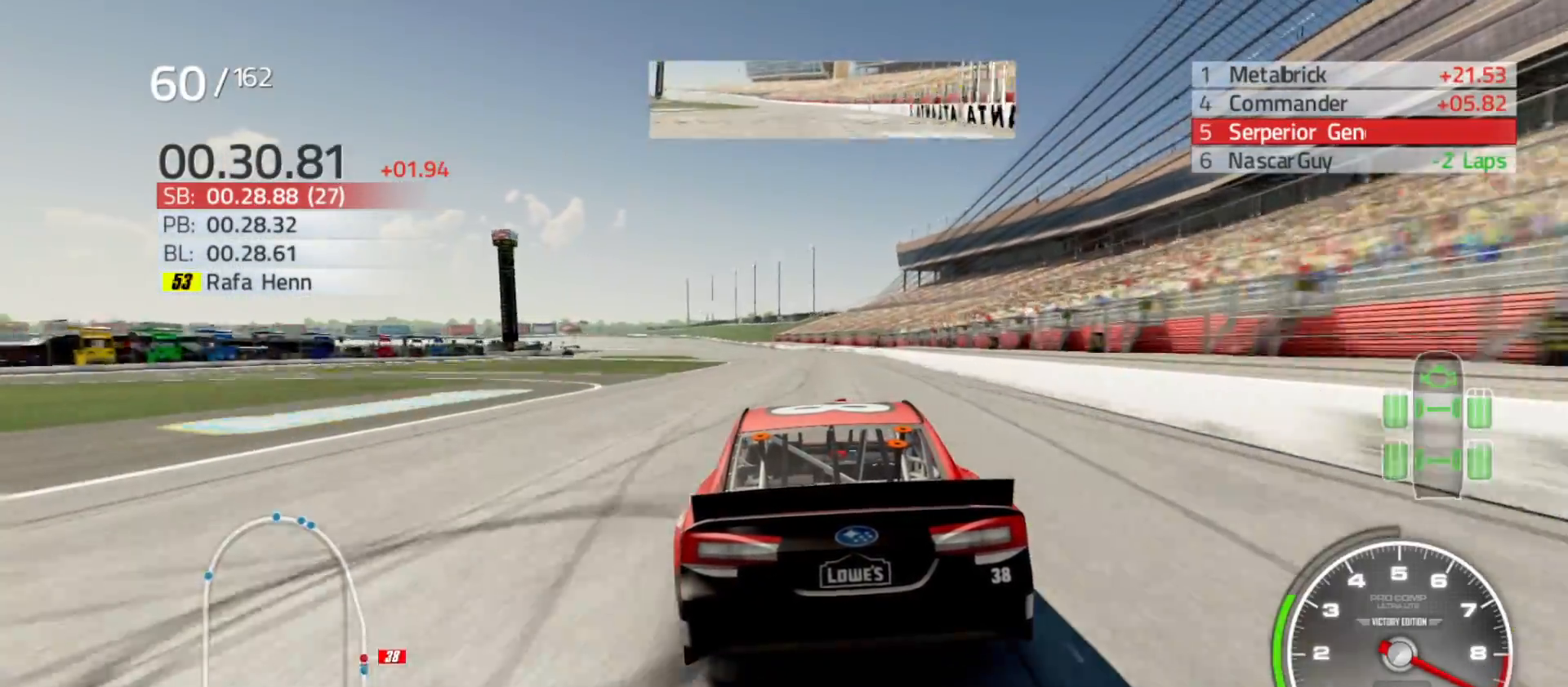
{"buttons": ["R2"], "left_stick": "left", "right_stick": "center", "events": [[33, "left_stick", "center"], [150, "left_stick", "left"], [317, "left_stick", "center"], [433, "left_stick", "left"]]}
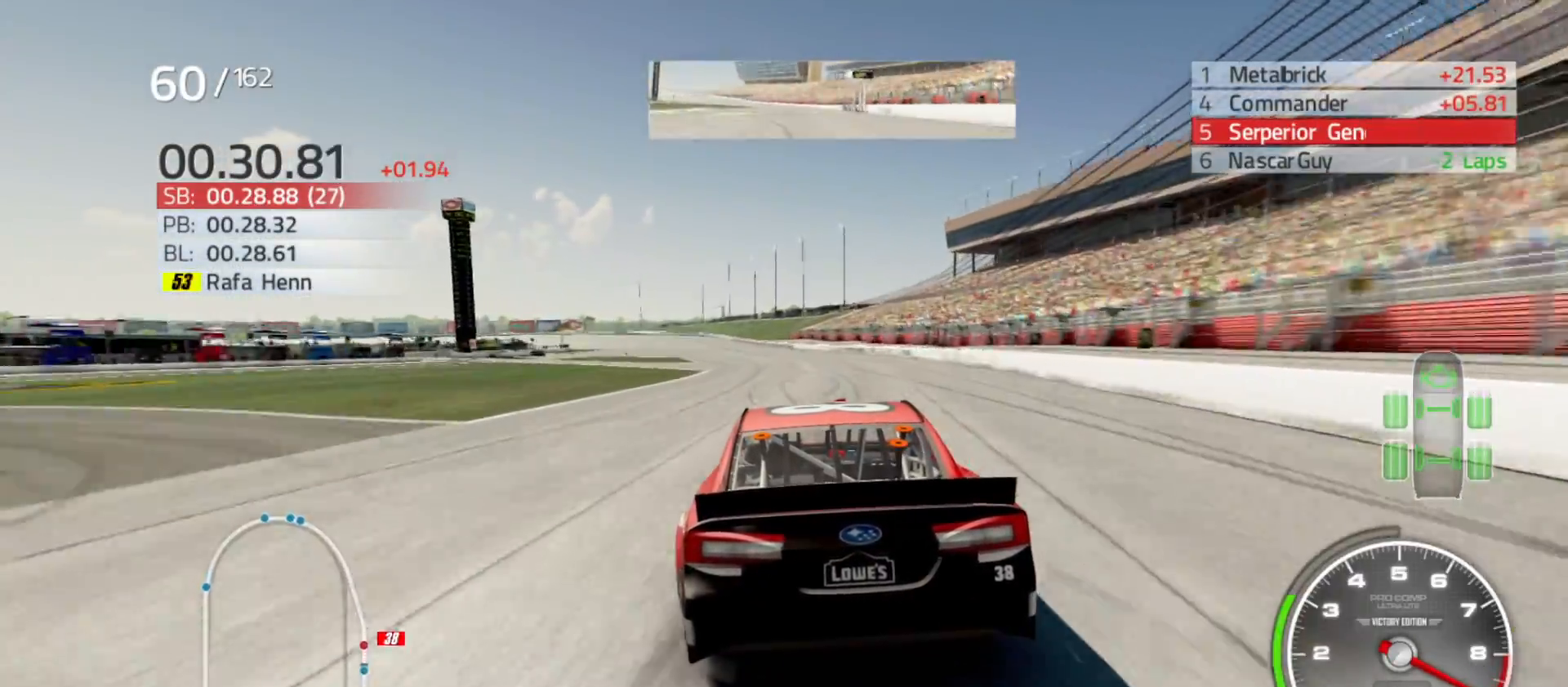
{"buttons": ["R2"], "left_stick": "center", "right_stick": "center", "events": [[133, "left_stick", "center"], [250, "left_stick", "left"], [467, "left_stick", "center"]]}
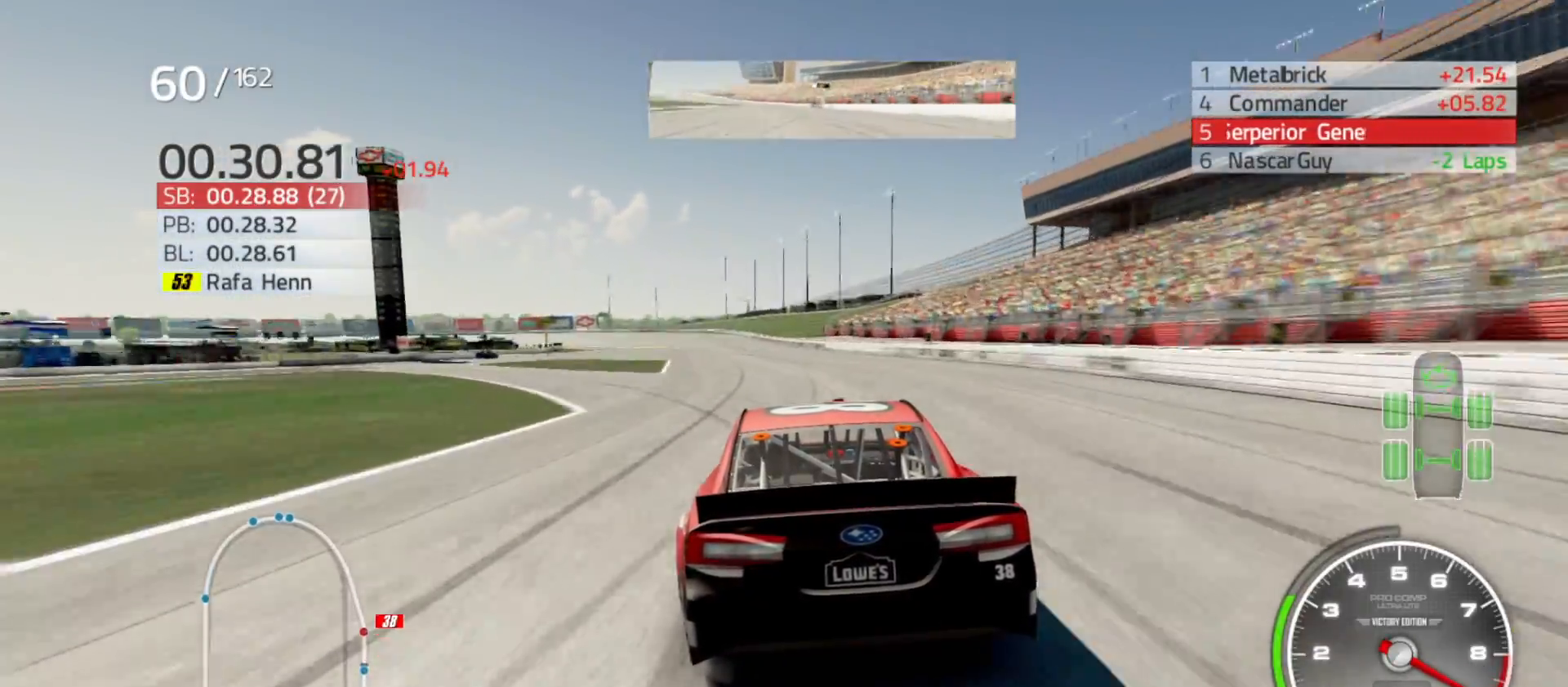
{"buttons": ["R2"], "left_stick": "left", "right_stick": "center", "events": [[100, "left_stick", "left"], [283, "left_stick", "center"], [483, "left_stick", "left"]]}
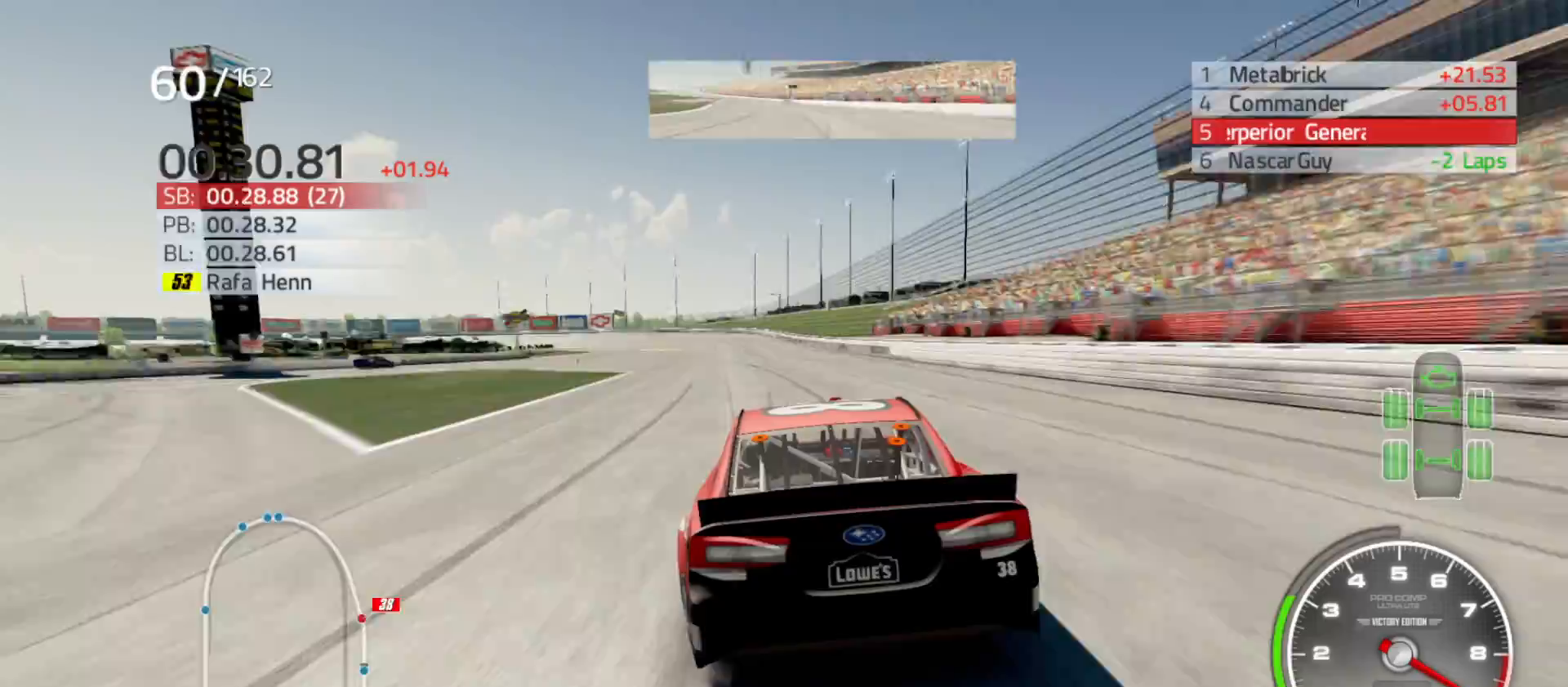
{"buttons": ["R2"], "left_stick": "center", "right_stick": "center", "events": [[150, "left_stick", "center"]]}
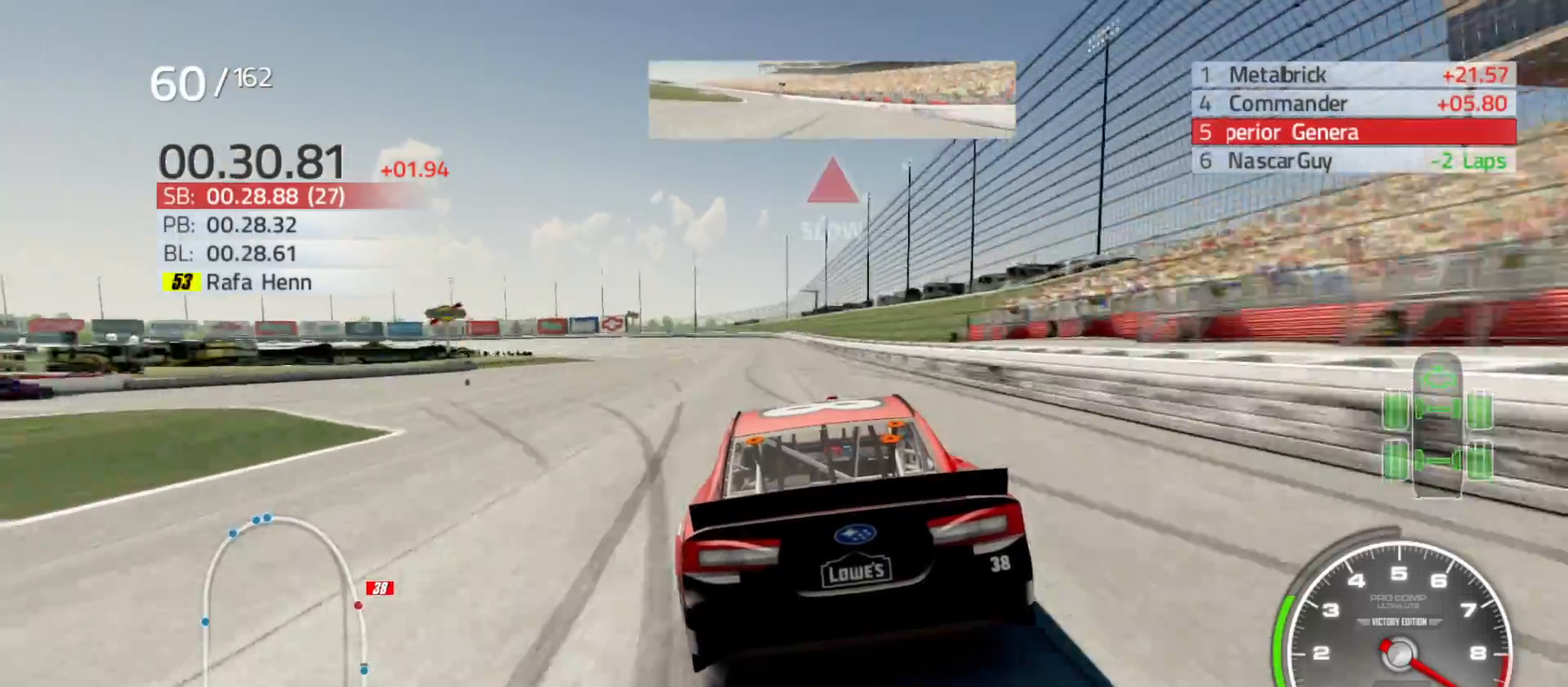
{"buttons": ["R2"], "left_stick": "left", "right_stick": "center", "events": [[167, "left_stick", "left"]]}
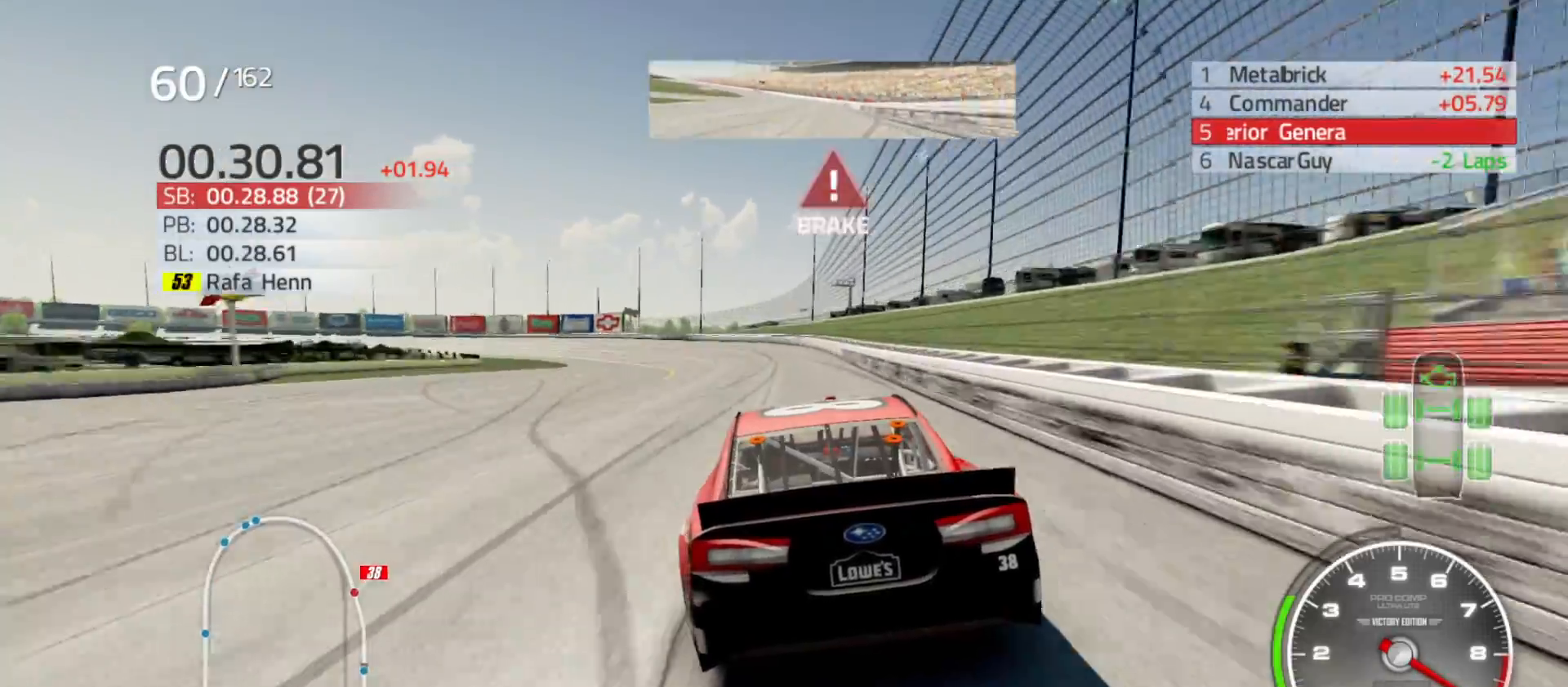
{"buttons": [], "left_stick": "left", "right_stick": "center", "events": [[383, "R2", "up"]]}
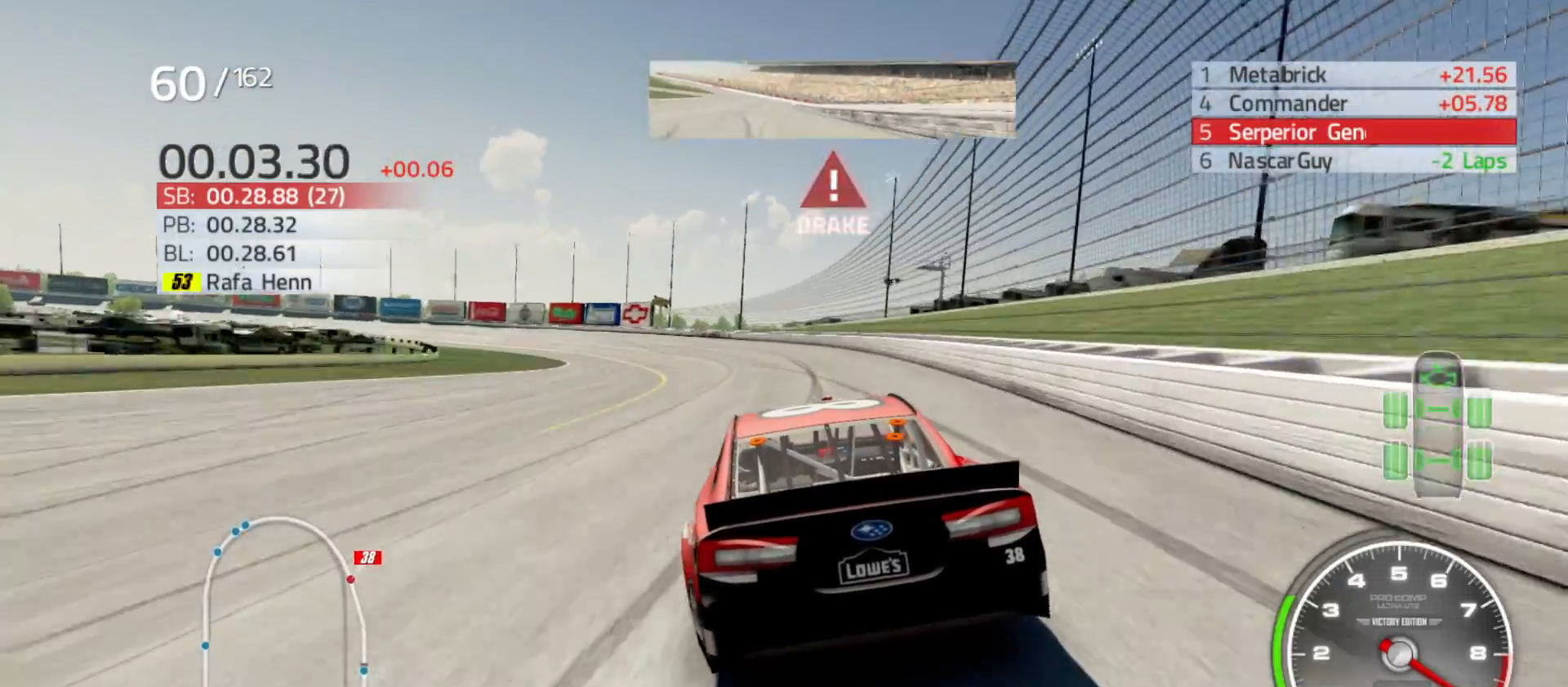
{"buttons": [], "left_stick": "left", "right_stick": "center", "events": []}
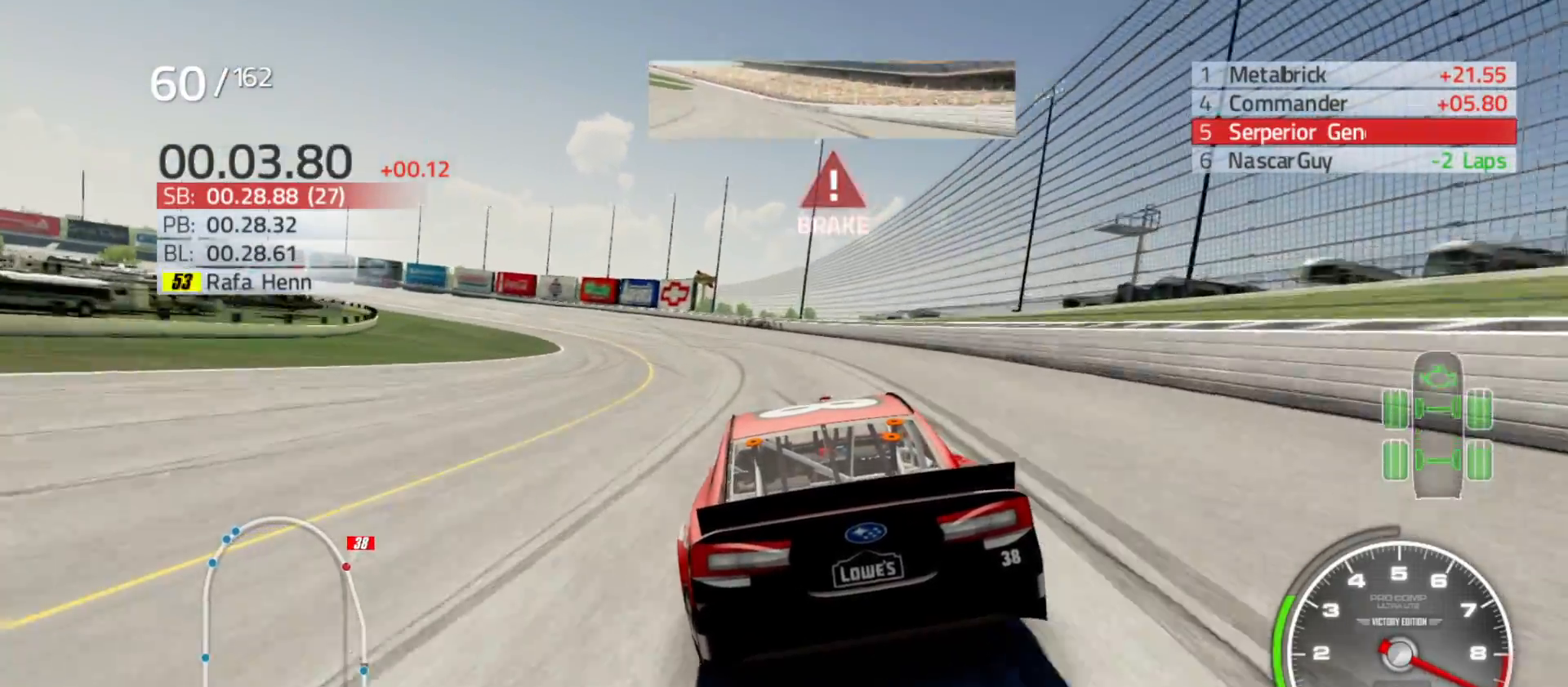
{"buttons": [], "left_stick": "left", "right_stick": "center", "events": []}
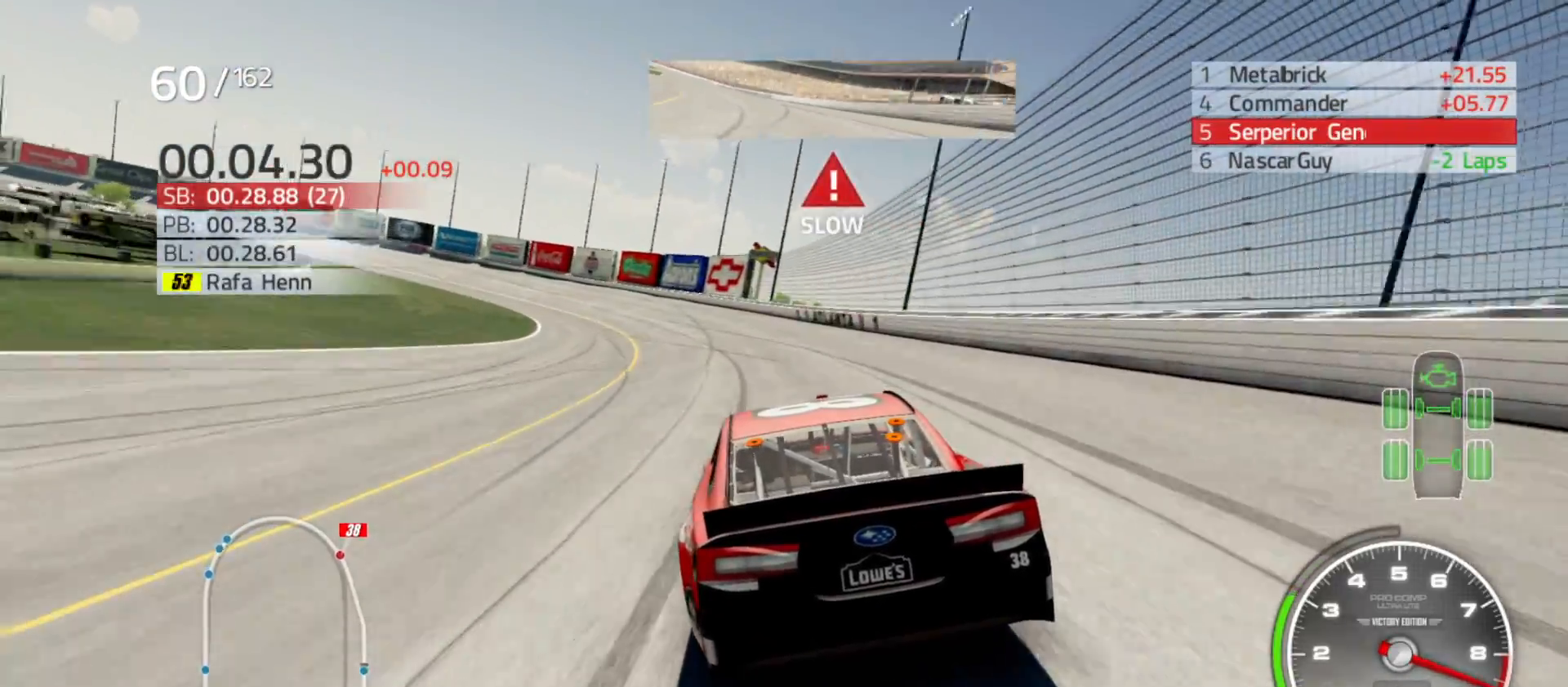
{"buttons": [], "left_stick": "left", "right_stick": "center", "events": [[83, "L2", "down"], [167, "L2", "up"]]}